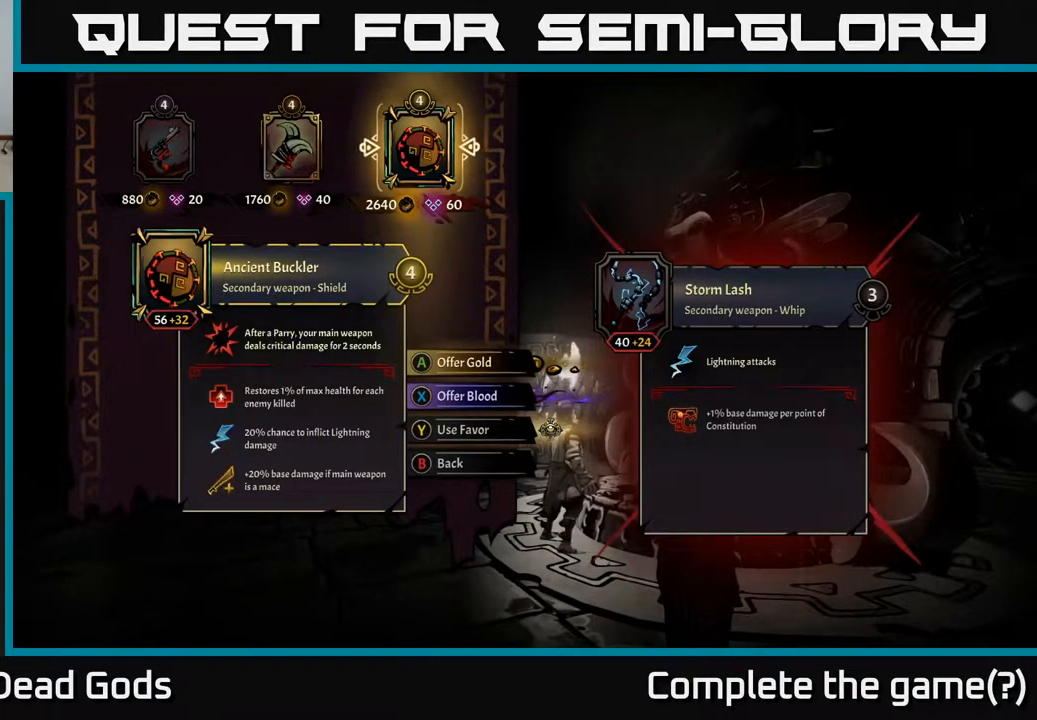
Gameplay with a controller (Xbox layout); each line is a JSON object with the inputs held at the frame after it. "events" lists button and stick changes between this image and that frame as [ms after this image, input, new state], when the widget could be followed in between.
{"buttons": [], "left_stick": "center", "right_stick": "center", "events": [[367, "A", "down"], [417, "A", "up"]]}
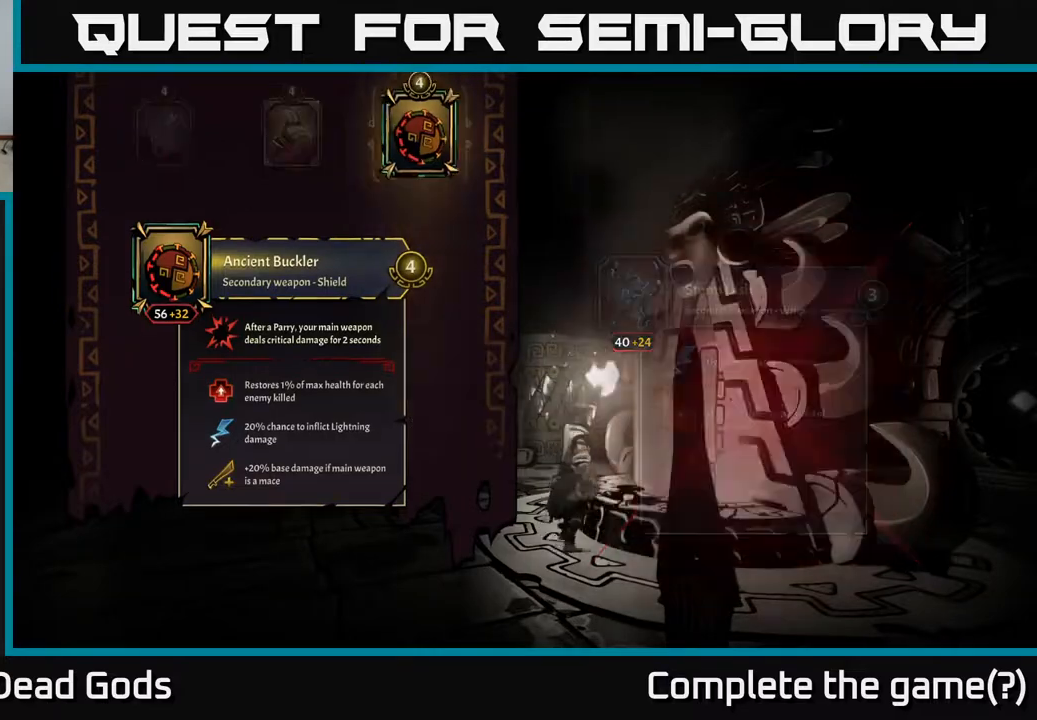
{"buttons": [], "left_stick": "center", "right_stick": "center", "events": []}
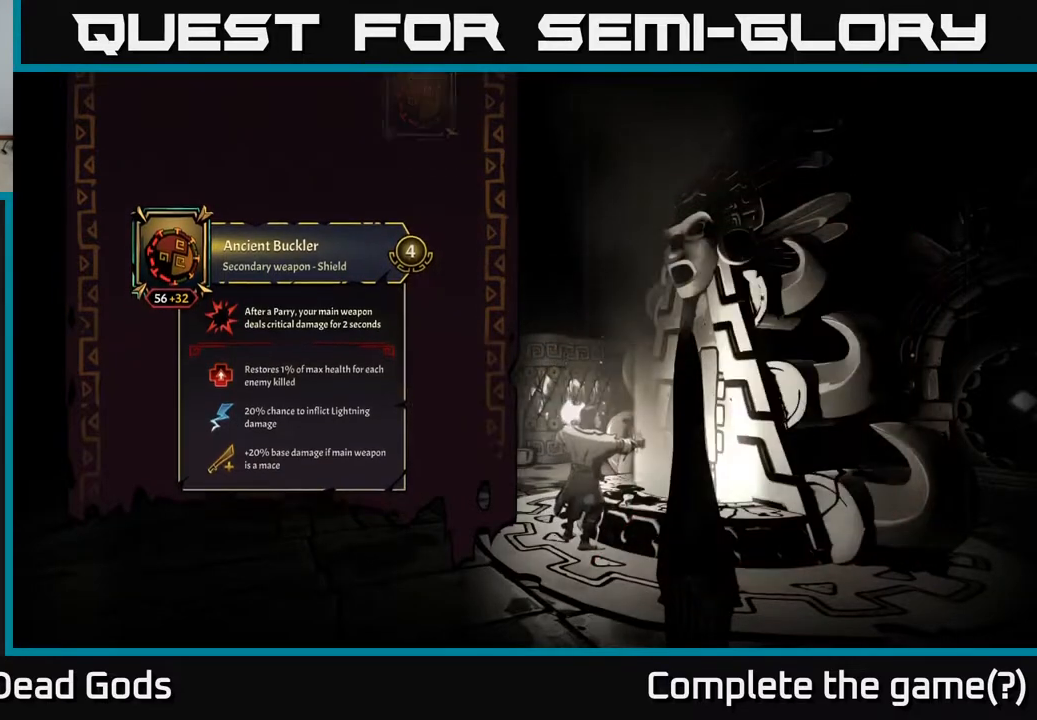
{"buttons": [], "left_stick": "center", "right_stick": "center", "events": []}
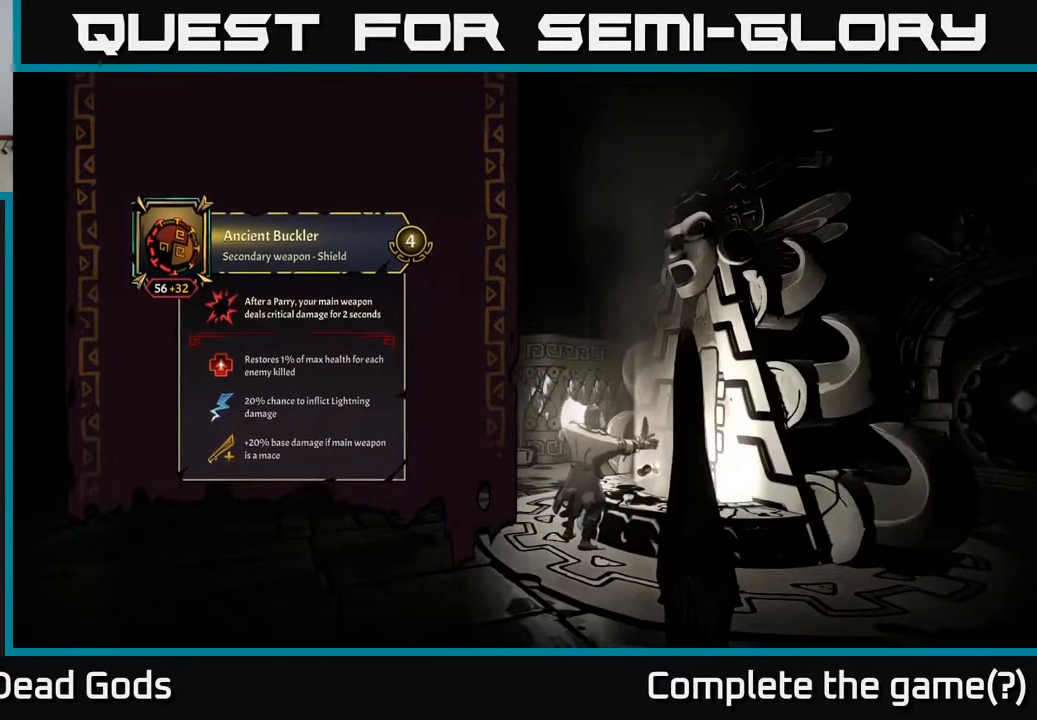
{"buttons": [], "left_stick": "center", "right_stick": "center", "events": []}
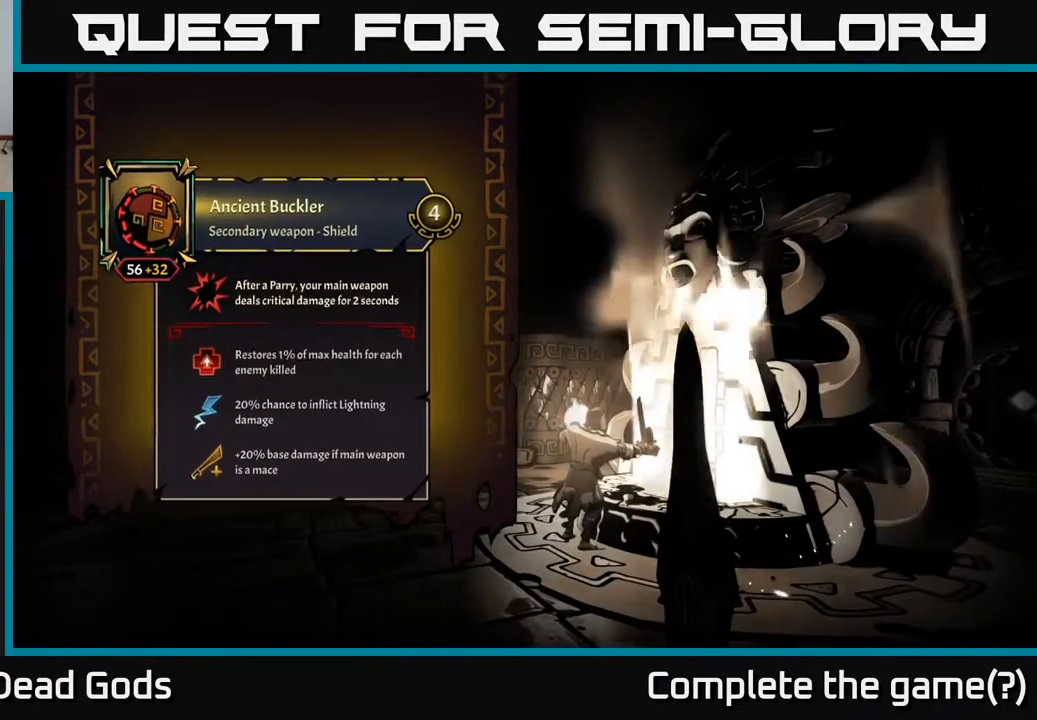
{"buttons": [], "left_stick": "center", "right_stick": "center", "events": []}
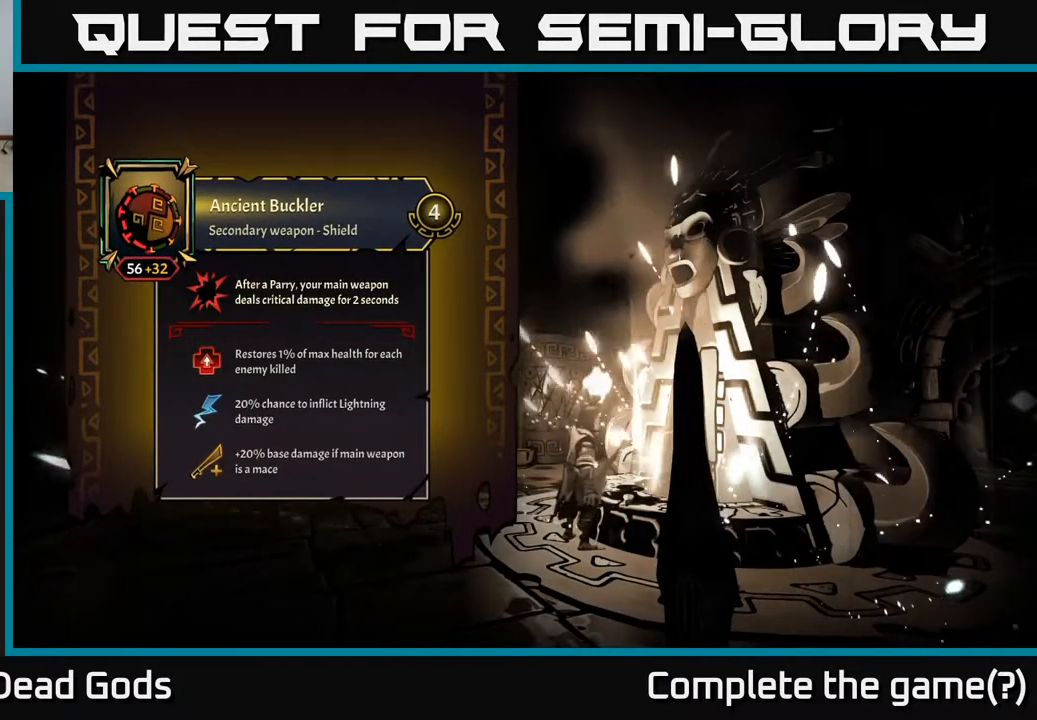
{"buttons": [], "left_stick": "center", "right_stick": "center", "events": []}
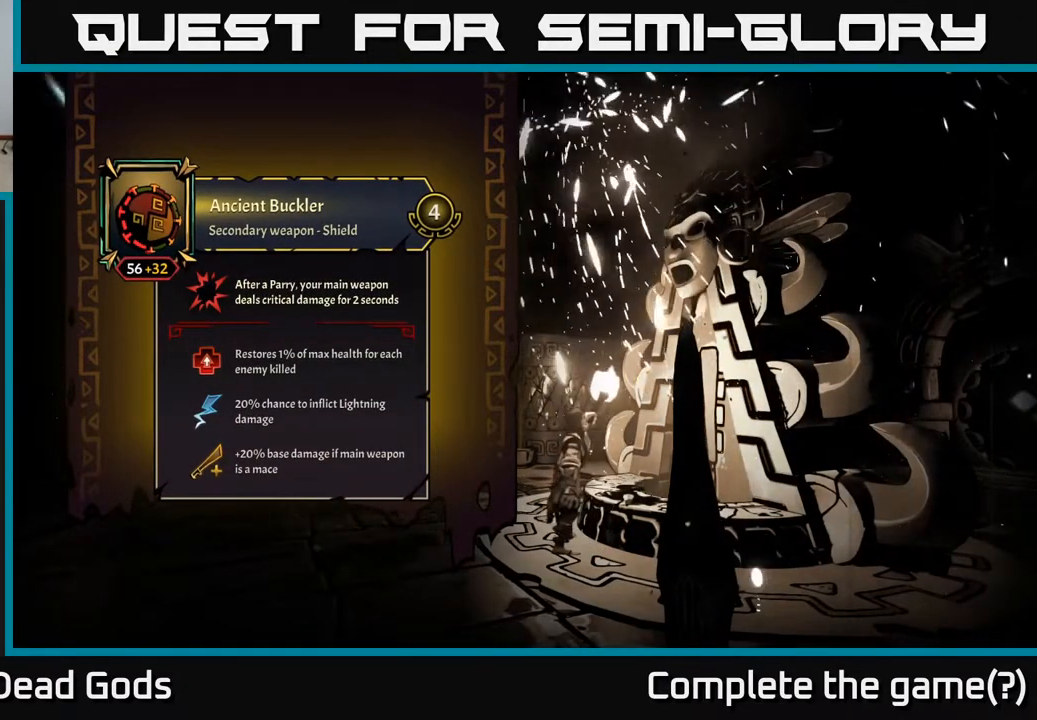
{"buttons": [], "left_stick": "center", "right_stick": "center", "events": []}
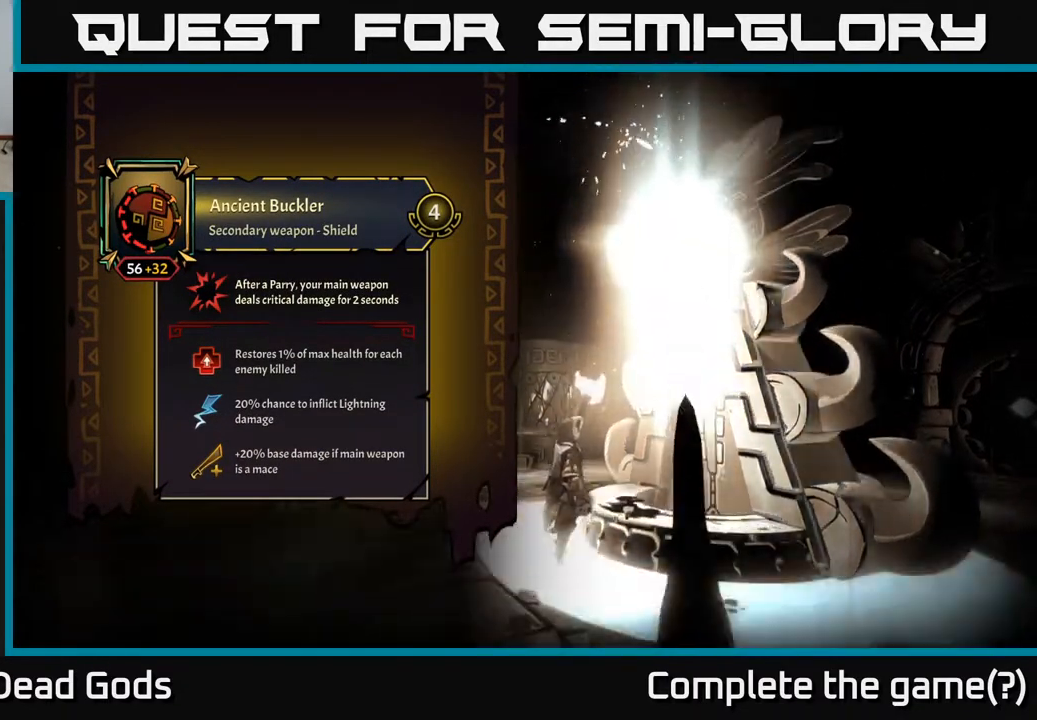
{"buttons": [], "left_stick": "center", "right_stick": "center", "events": []}
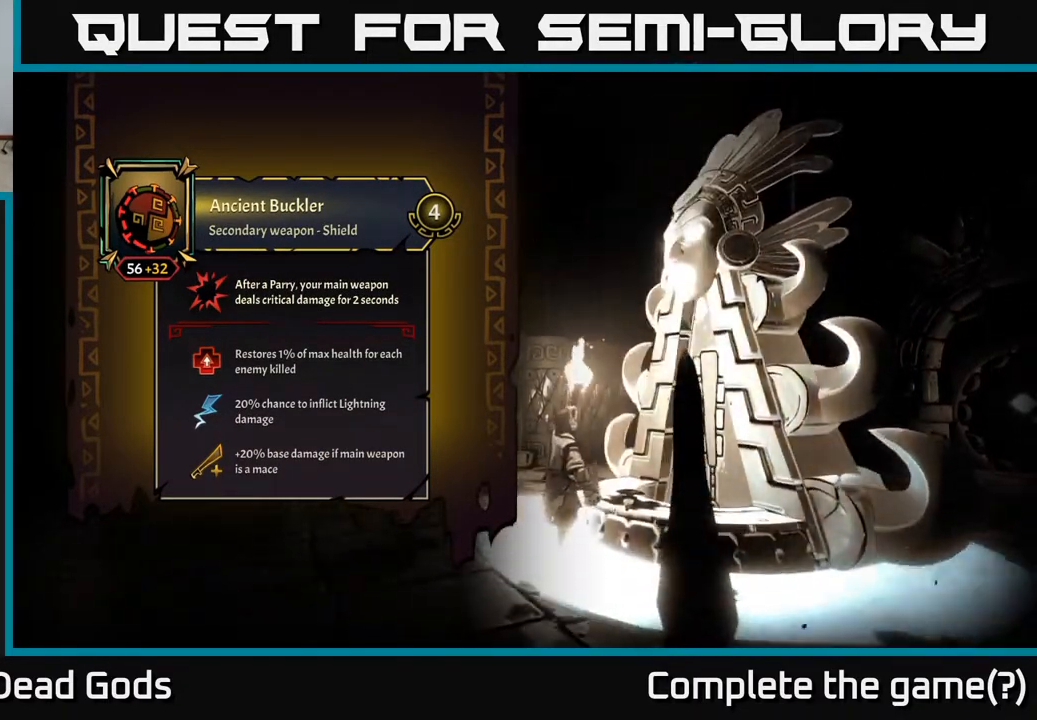
{"buttons": [], "left_stick": "center", "right_stick": "center", "events": []}
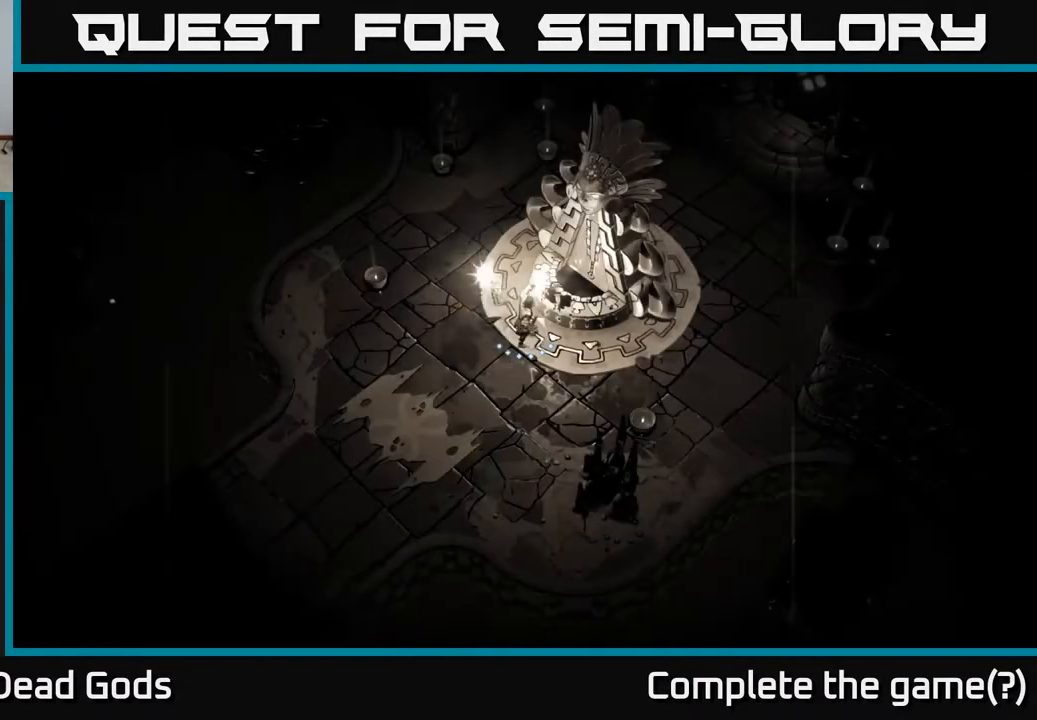
{"buttons": [], "left_stick": "right", "right_stick": "center", "events": [[183, "left_stick", "right"]]}
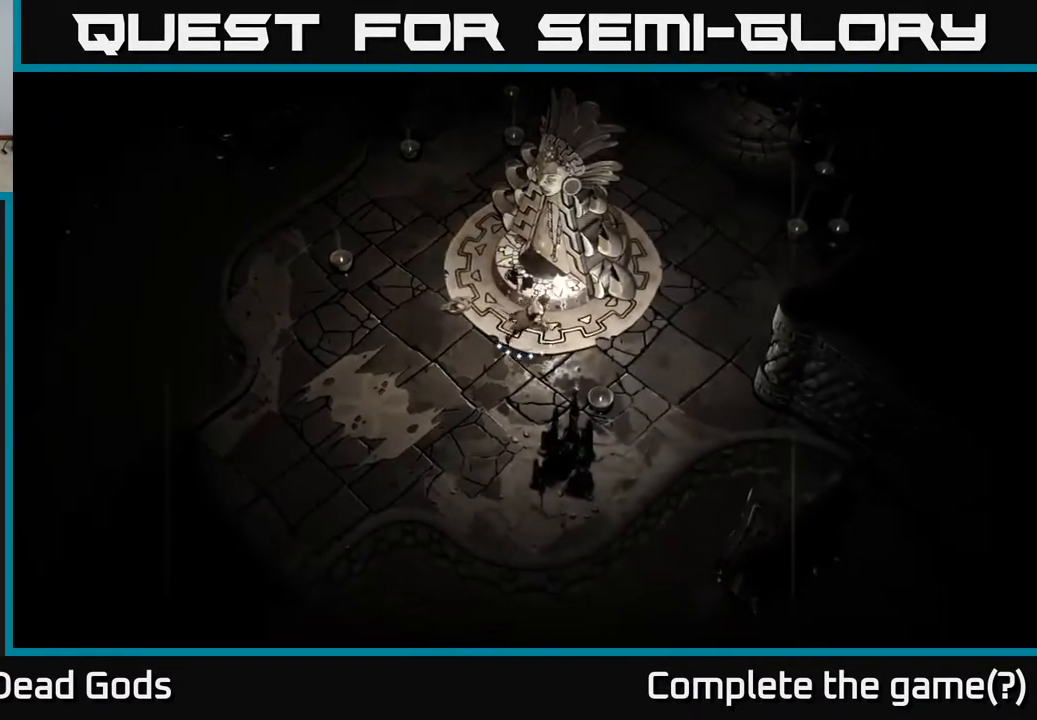
{"buttons": [], "left_stick": "up-right", "right_stick": "center", "events": [[150, "left_stick", "left"], [250, "left_stick", "up-left"], [417, "left_stick", "up-right"]]}
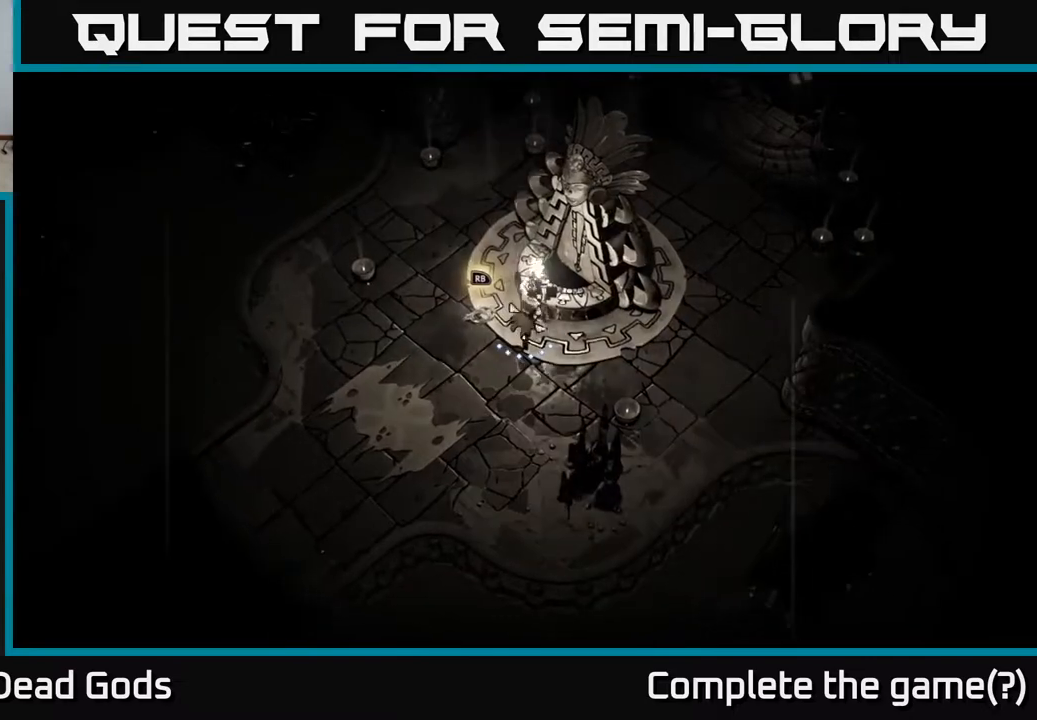
{"buttons": [], "left_stick": "right", "right_stick": "center", "events": [[17, "left_stick", "right"]]}
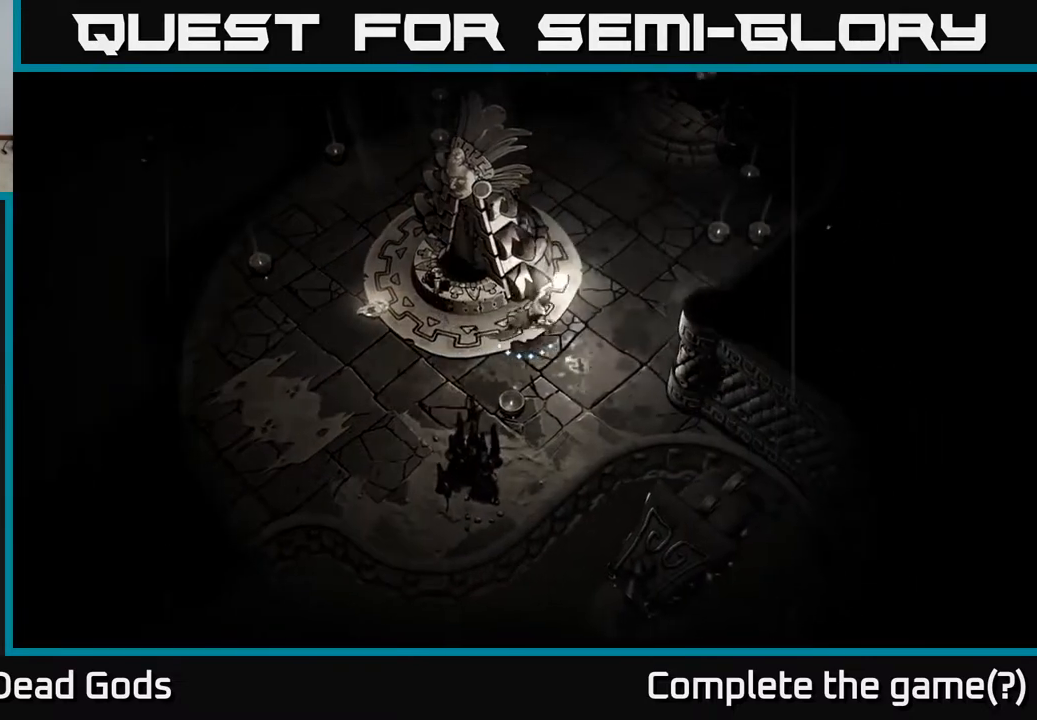
{"buttons": ["Y"], "left_stick": "up-right", "right_stick": "center", "events": [[33, "left_stick", "up-right"], [67, "Y", "down"]]}
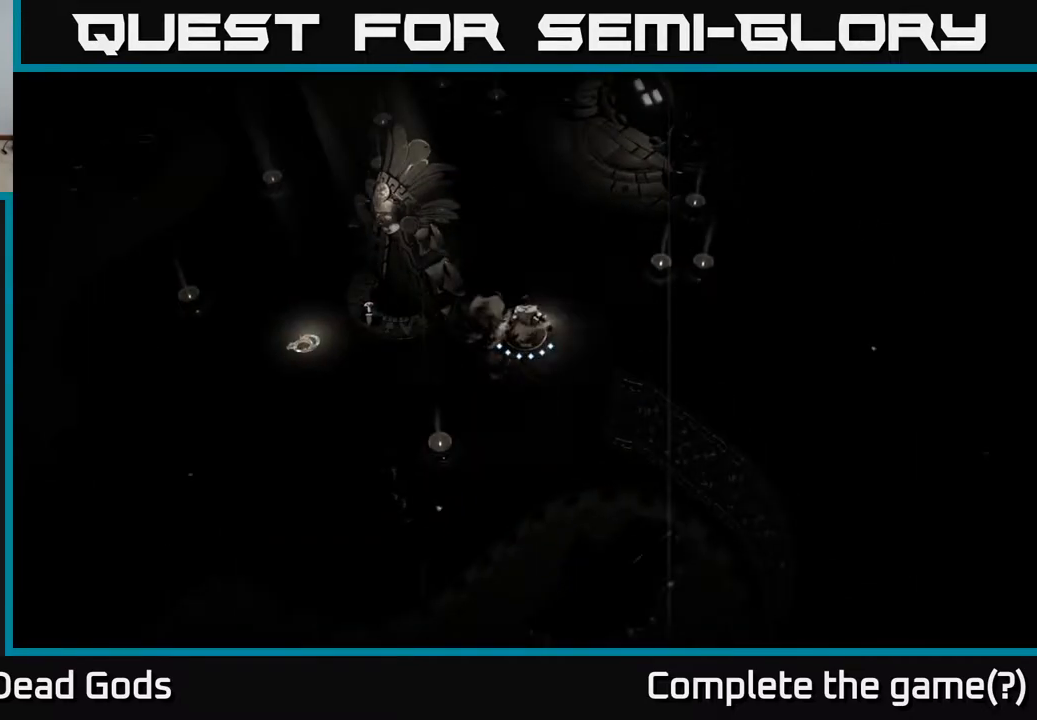
{"buttons": [], "left_stick": "up-right", "right_stick": "center", "events": [[150, "Y", "up"]]}
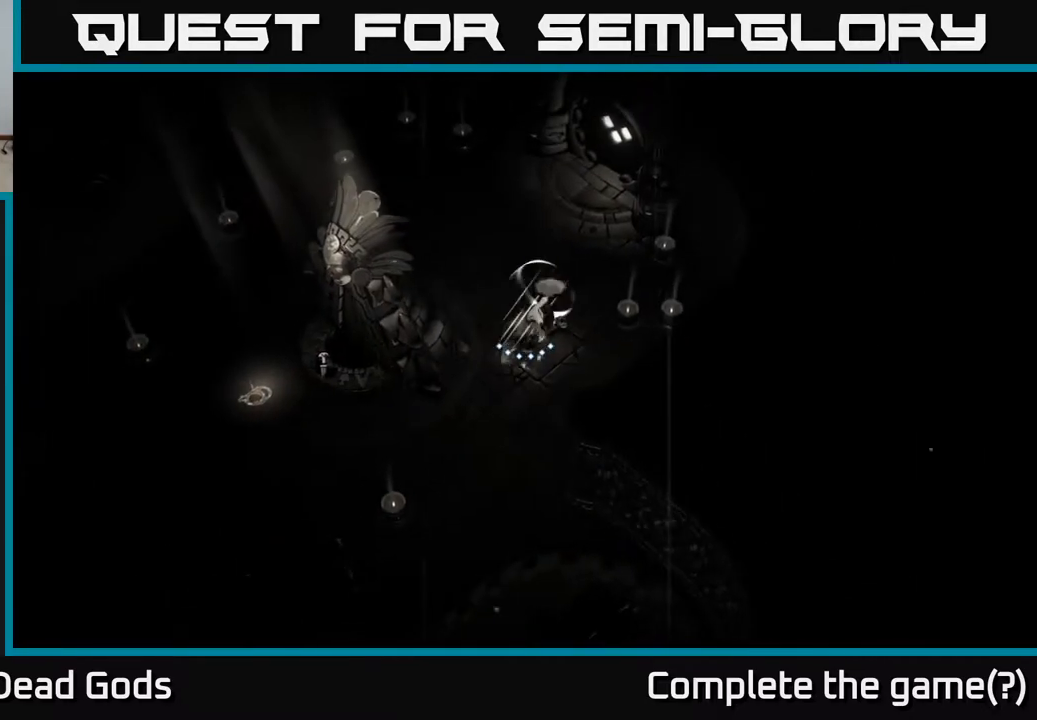
{"buttons": [], "left_stick": "up-right", "right_stick": "center", "events": [[300, "Y", "down"], [350, "Y", "up"]]}
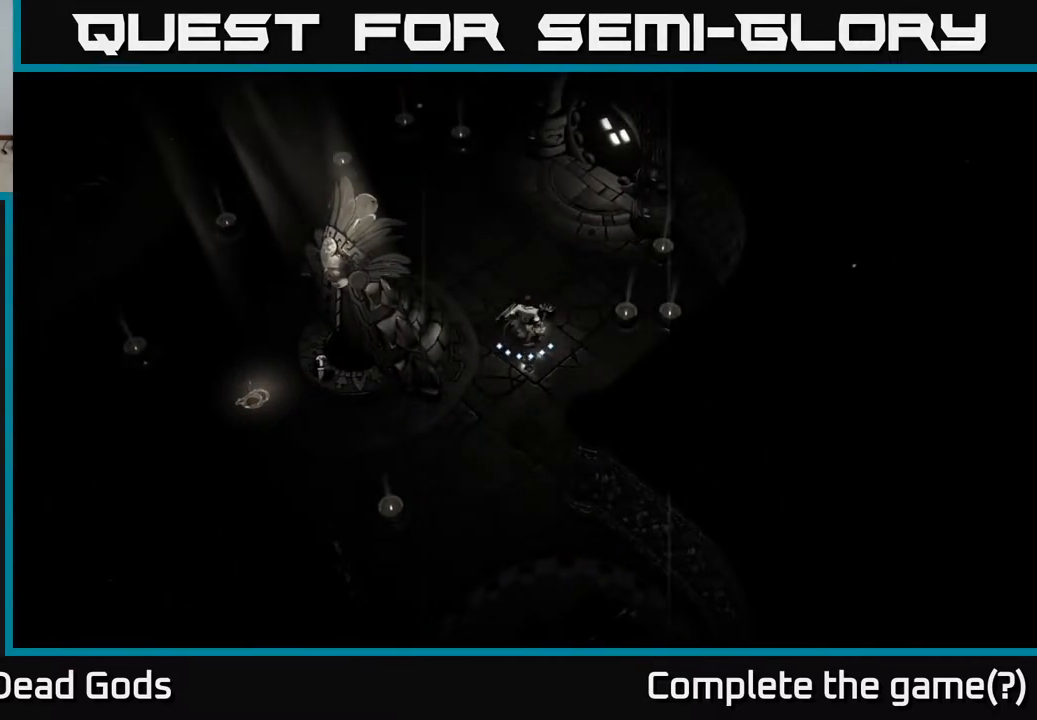
{"buttons": [], "left_stick": "up-right", "right_stick": "center", "events": [[233, "Y", "down"], [417, "Y", "up"]]}
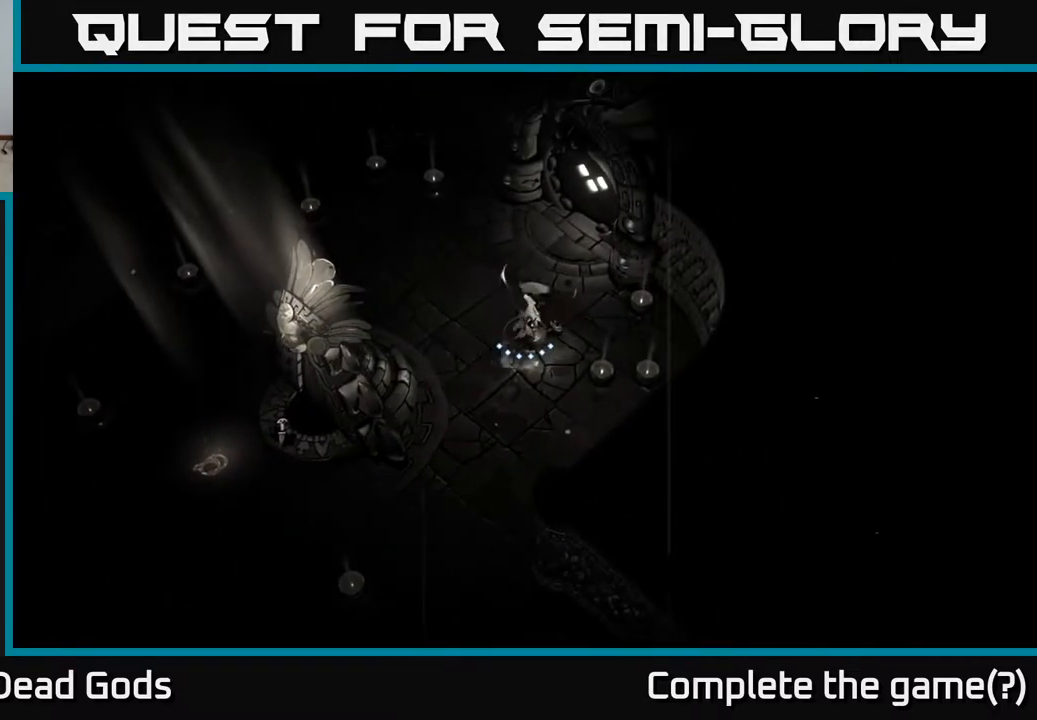
{"buttons": [], "left_stick": "center", "right_stick": "center", "events": [[333, "Y", "down"], [433, "left_stick", "center"], [500, "Y", "up"]]}
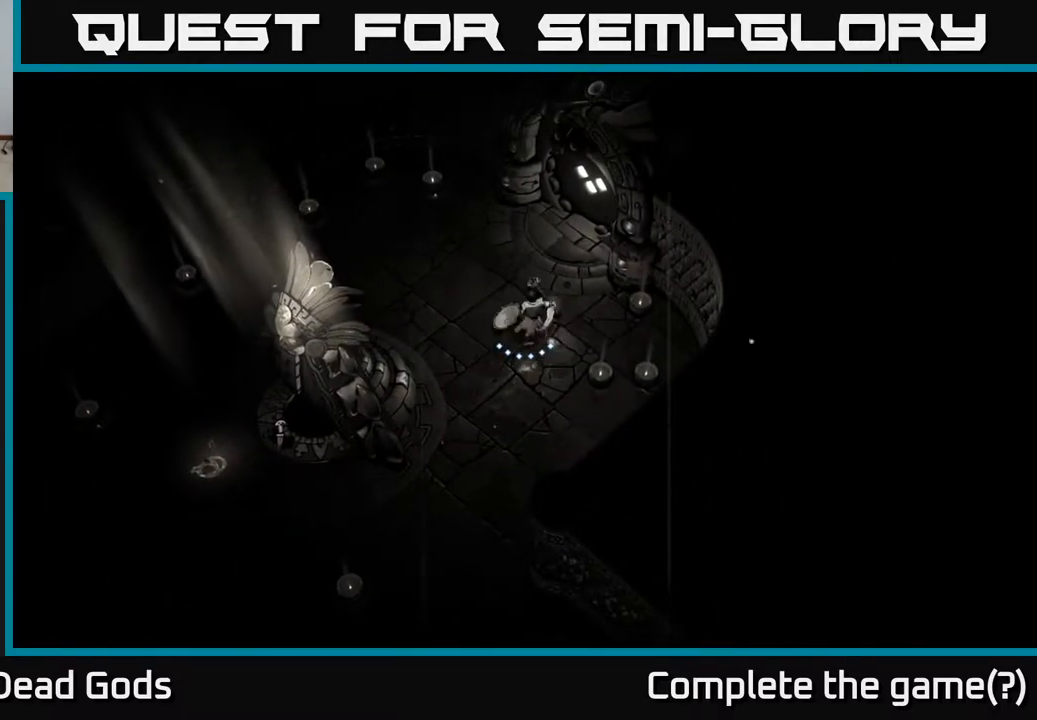
{"buttons": [], "left_stick": "center", "right_stick": "center", "events": [[217, "Y", "down"], [350, "Y", "up"]]}
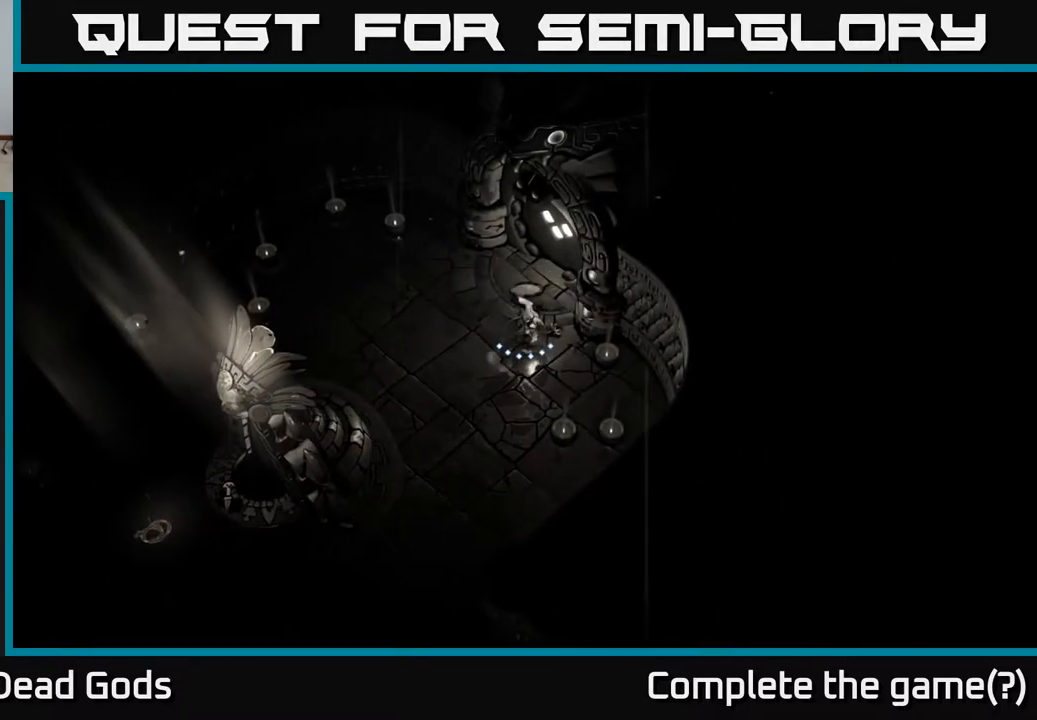
{"buttons": [], "left_stick": "center", "right_stick": "center", "events": [[150, "Y", "down"], [267, "Y", "up"]]}
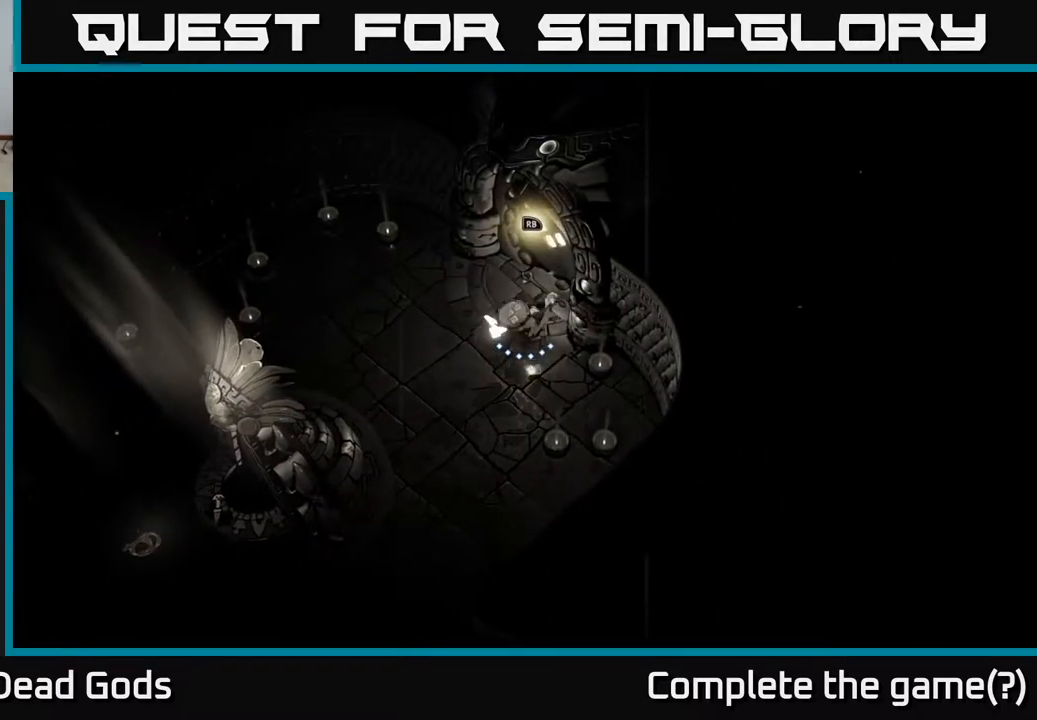
{"buttons": [], "left_stick": "left", "right_stick": "center", "events": [[50, "Y", "down"], [150, "Y", "up"], [333, "left_stick", "left"]]}
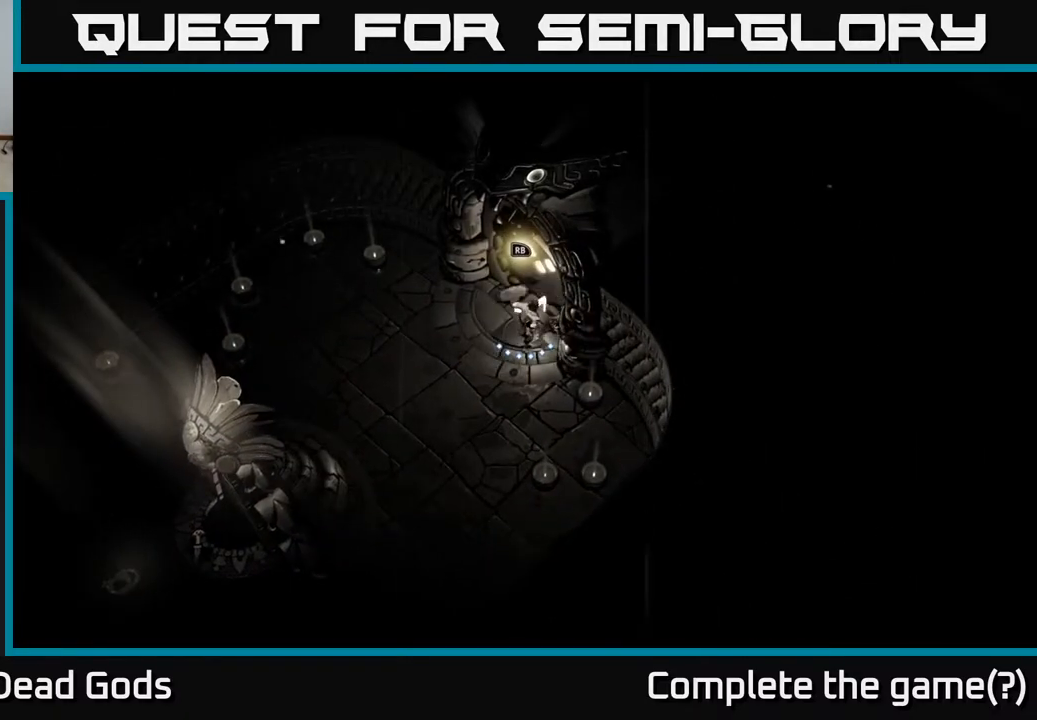
{"buttons": ["Y"], "left_stick": "left", "right_stick": "center", "events": [[217, "Y", "down"]]}
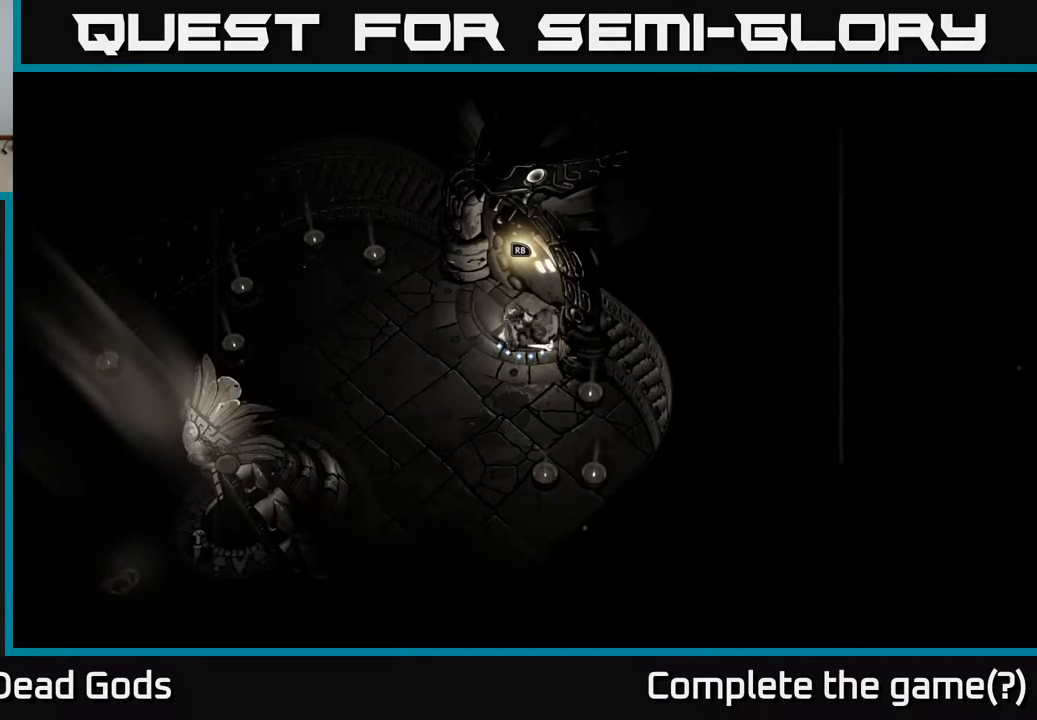
{"buttons": [], "left_stick": "left", "right_stick": "center", "events": [[350, "Y", "up"]]}
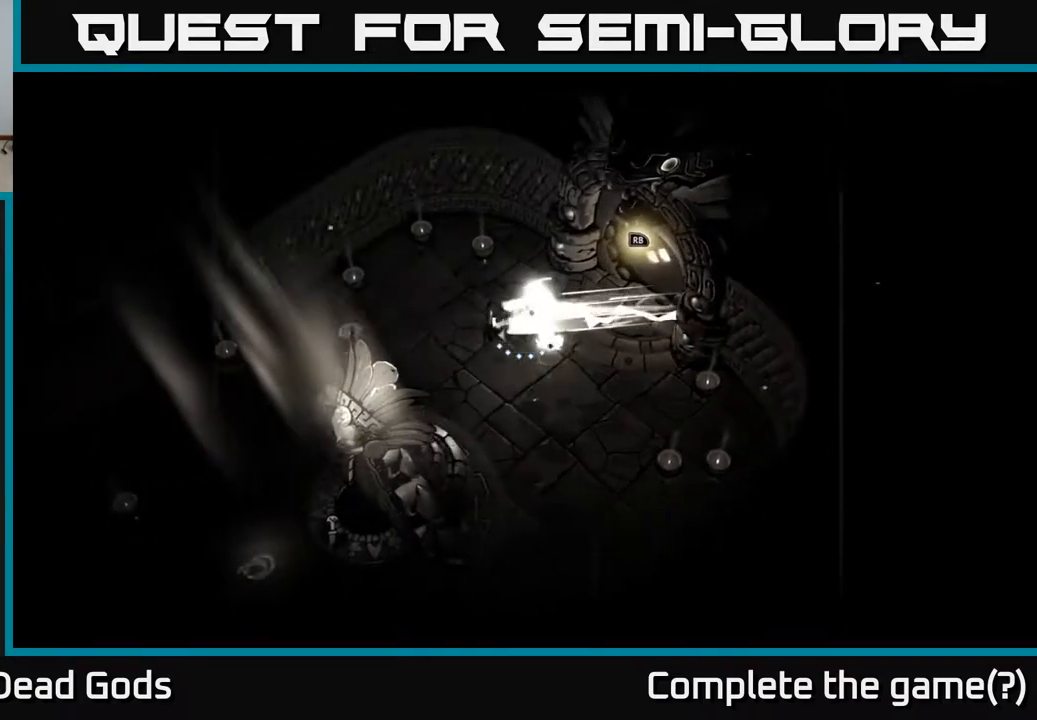
{"buttons": [], "left_stick": "center", "right_stick": "center", "events": [[283, "left_stick", "center"]]}
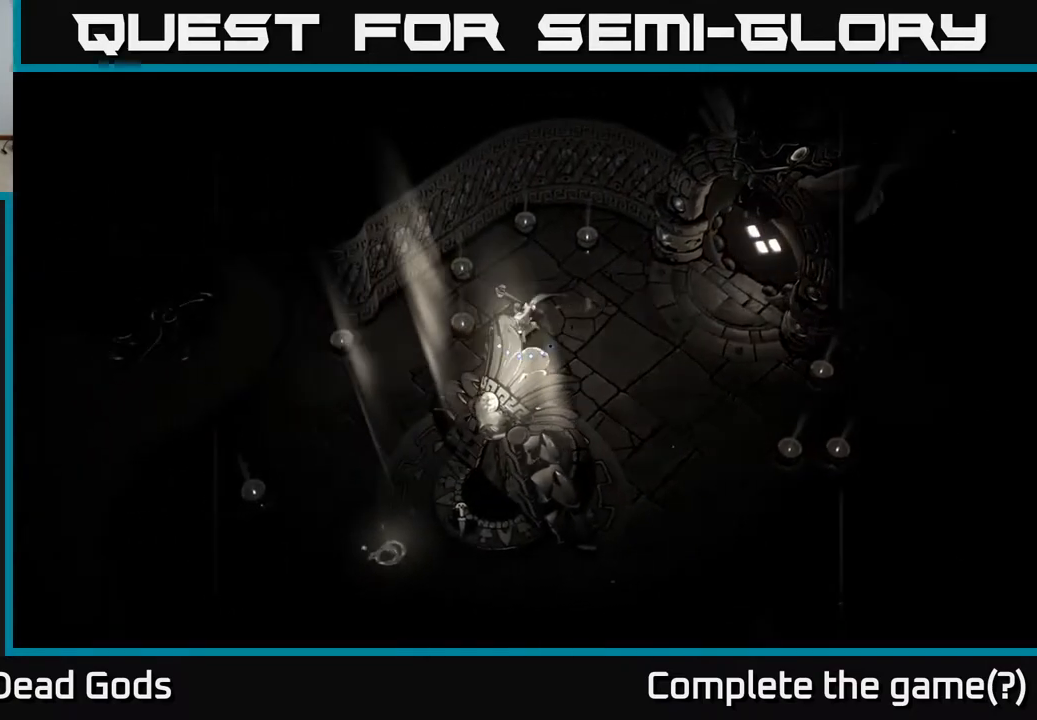
{"buttons": [], "left_stick": "right", "right_stick": "center", "events": [[83, "left_stick", "right"]]}
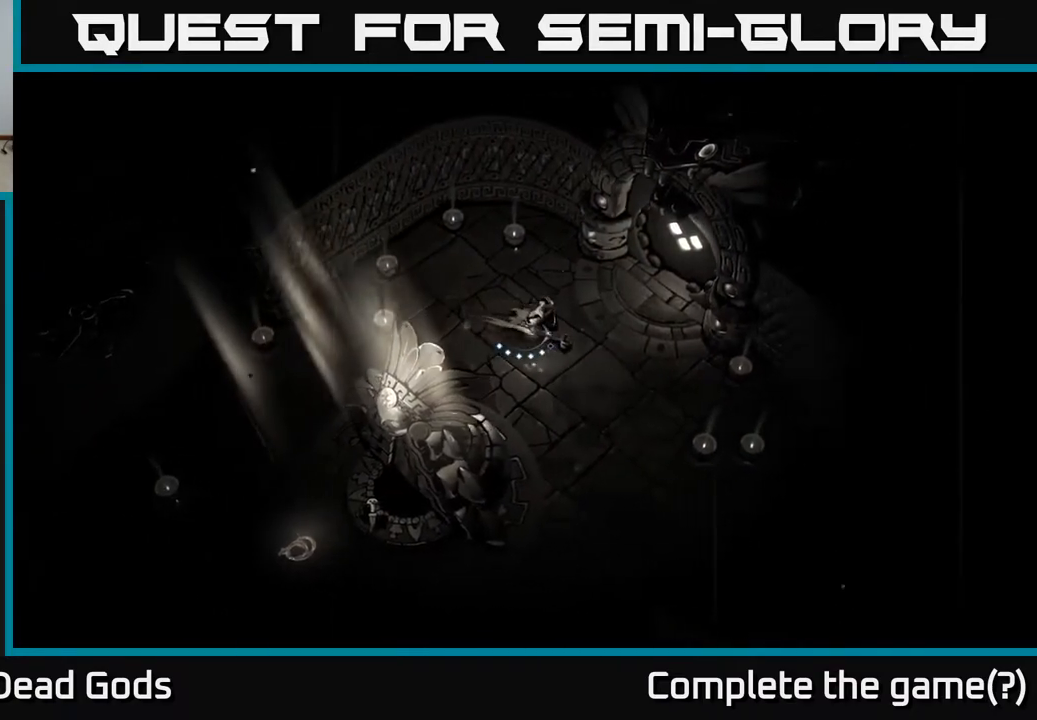
{"buttons": [], "left_stick": "center", "right_stick": "center", "events": [[367, "left_stick", "center"]]}
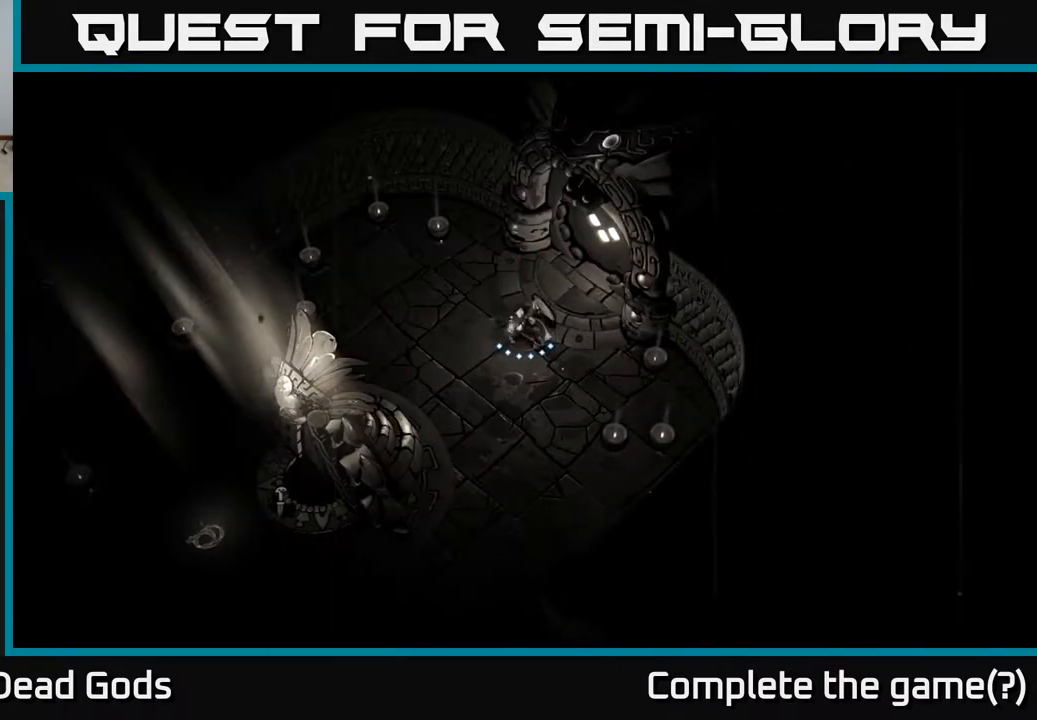
{"buttons": [], "left_stick": "center", "right_stick": "center", "events": [[17, "Y", "down"], [100, "Y", "up"]]}
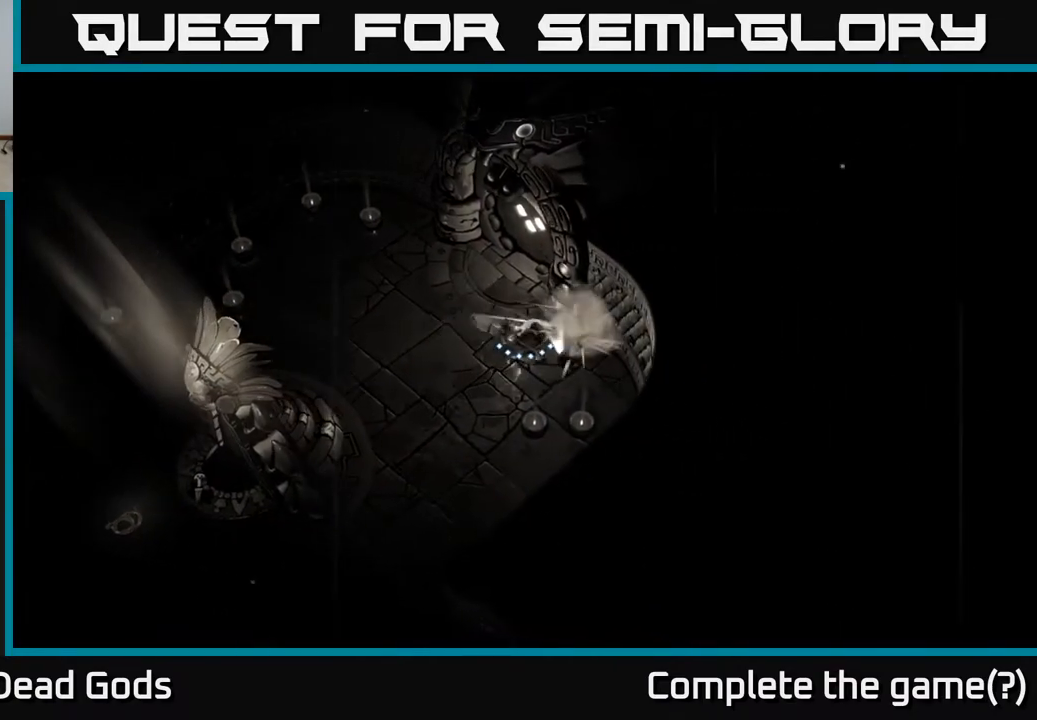
{"buttons": [], "left_stick": "down", "right_stick": "center", "events": [[200, "Y", "down"], [300, "Y", "up"], [333, "left_stick", "down"]]}
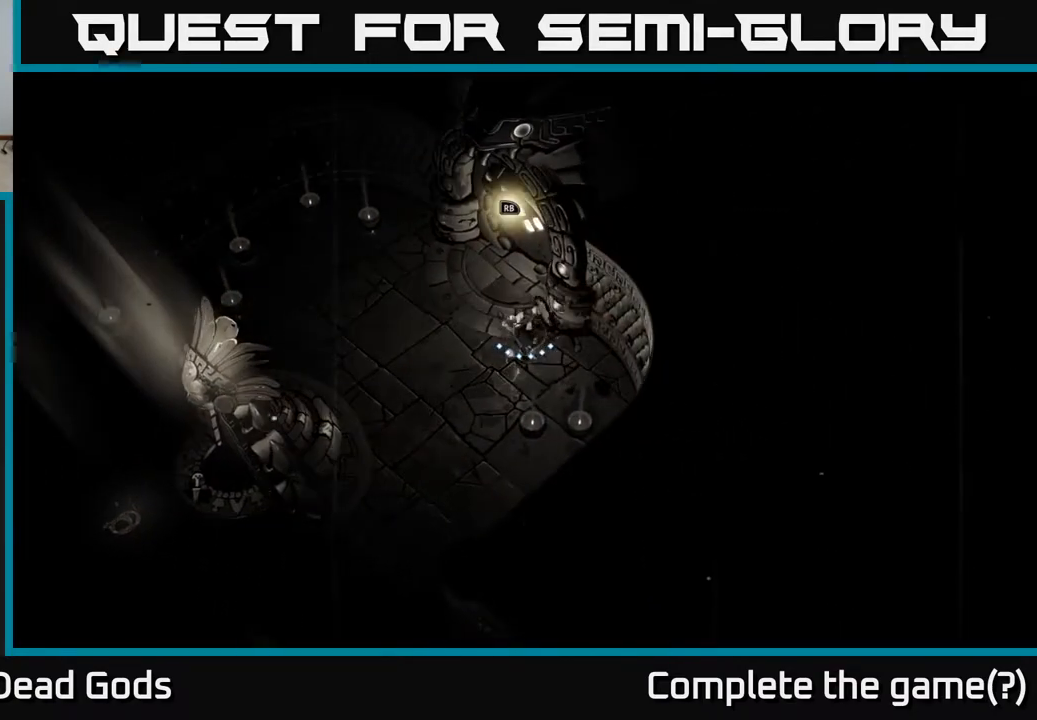
{"buttons": [], "left_stick": "down", "right_stick": "center", "events": []}
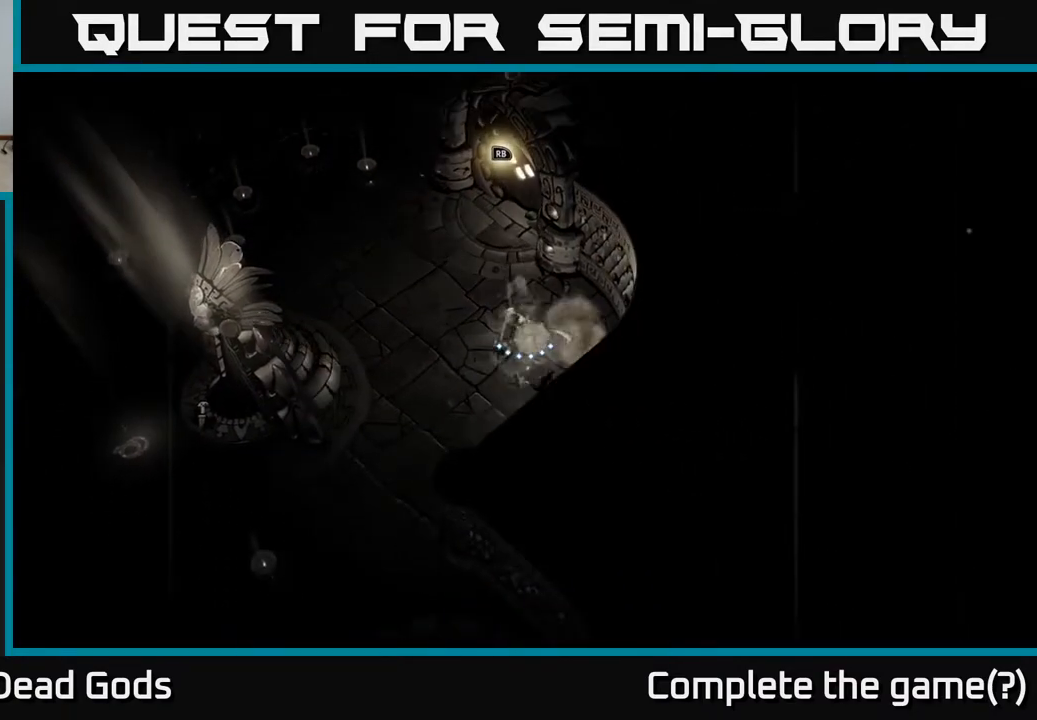
{"buttons": [], "left_stick": "left", "right_stick": "center", "events": [[17, "Y", "down"], [117, "Y", "up"], [150, "left_stick", "left"]]}
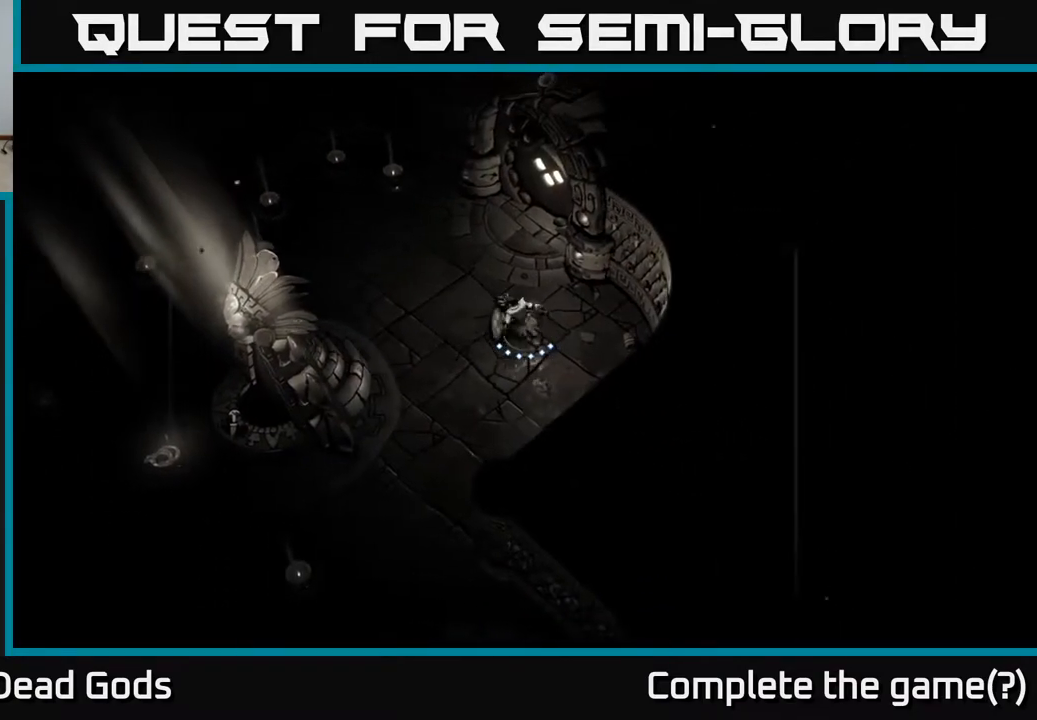
{"buttons": [], "left_stick": "up-left", "right_stick": "center", "events": [[300, "Y", "down"], [350, "left_stick", "up-left"], [367, "Y", "up"]]}
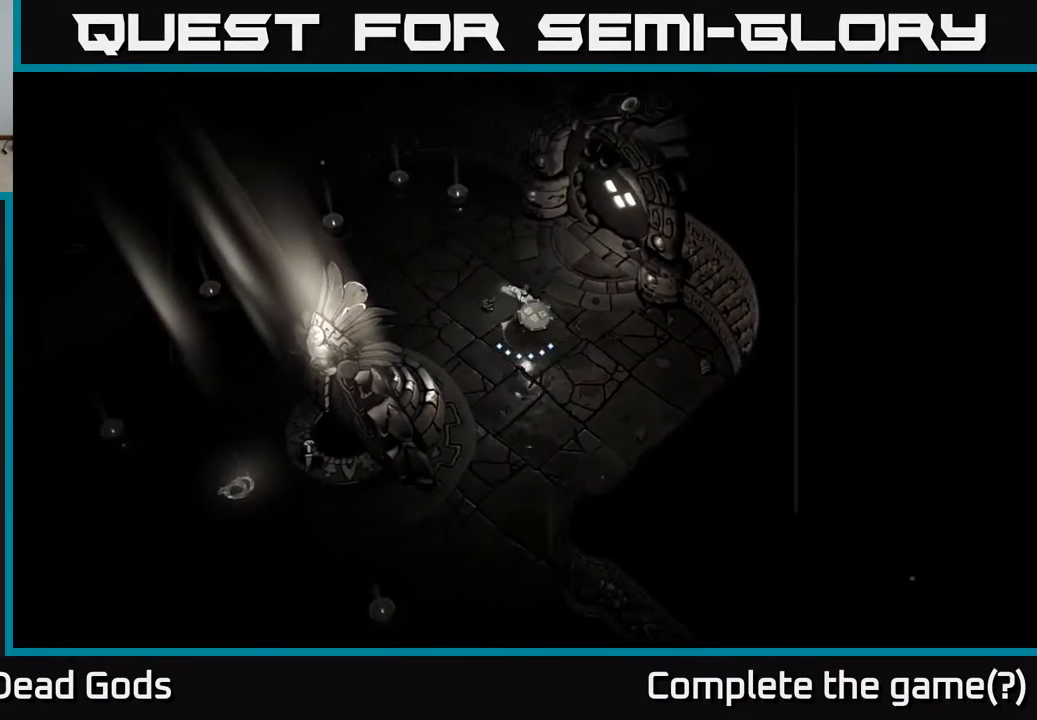
{"buttons": [], "left_stick": "up", "right_stick": "center", "events": [[300, "left_stick", "center"], [483, "left_stick", "up"]]}